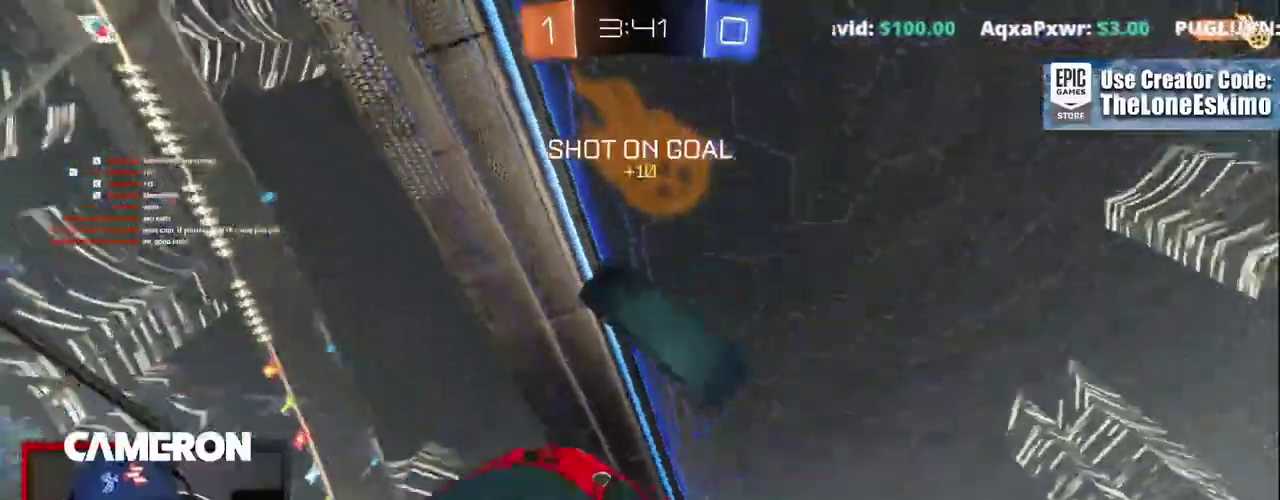
Gameplay with a controller (Xbox layout); each line is a JSON object with the inputs held at the frame after it. "events" lists button and stick changes between this image and that frame as [ms after this image, input, new state], when the widget could be followed in between. This document gives stick clicks only as held states, not as events. Not read: L1 L3 R1.
{"buttons": ["A", "L2"], "left_stick": "down", "right_stick": "center"}
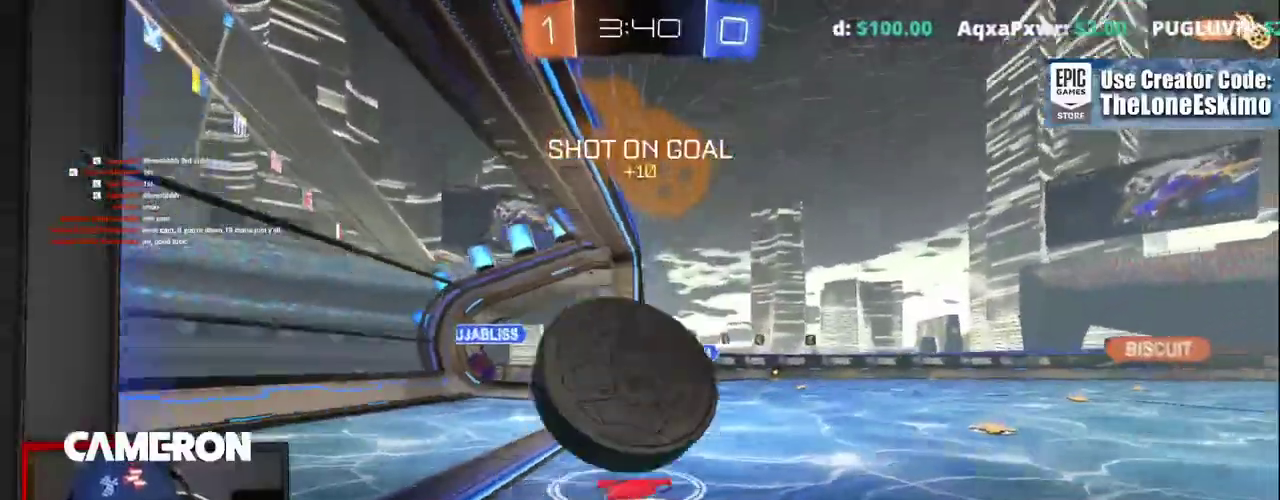
{"buttons": [], "left_stick": "up", "right_stick": "center", "events": [[67, "A", "up"], [133, "A", "down"], [217, "A", "up"], [283, "A", "down"], [417, "L2", "up"], [450, "left_stick", "up"], [467, "A", "up"]]}
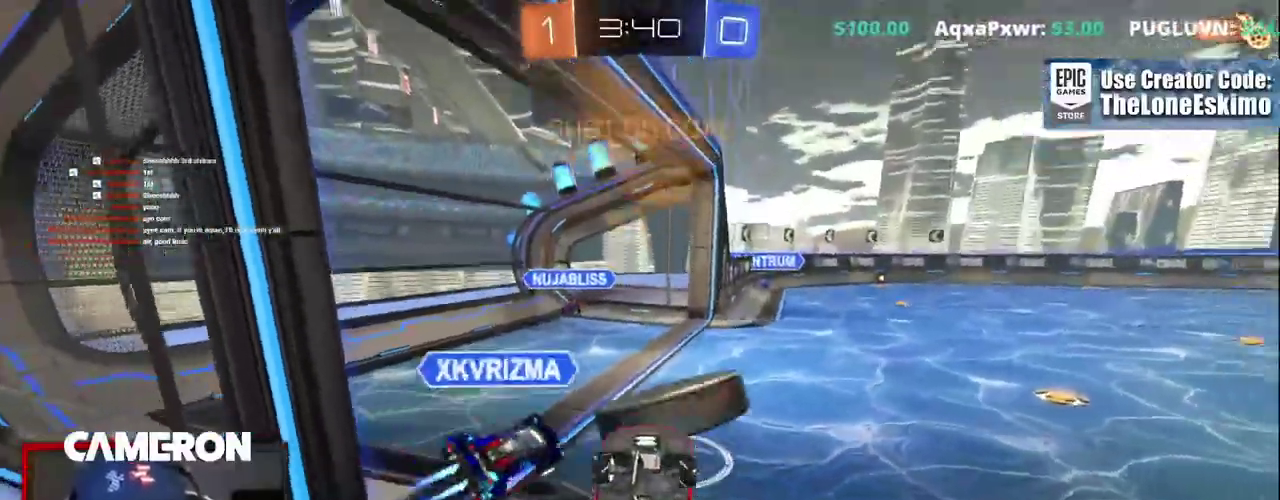
{"buttons": ["R2"], "left_stick": "up", "right_stick": "center"}
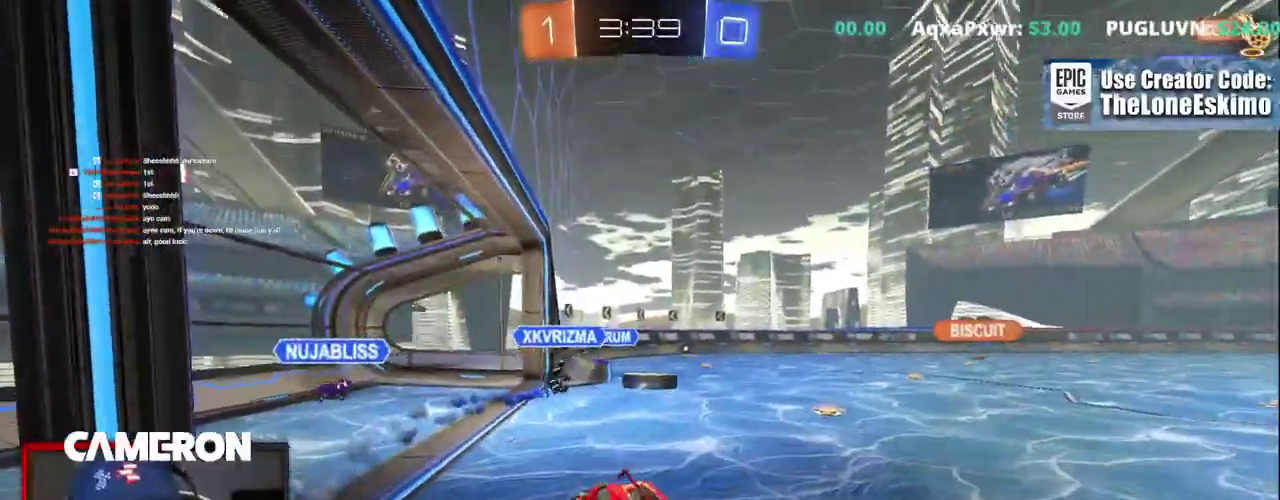
{"buttons": ["R2"], "left_stick": "right", "right_stick": "center"}
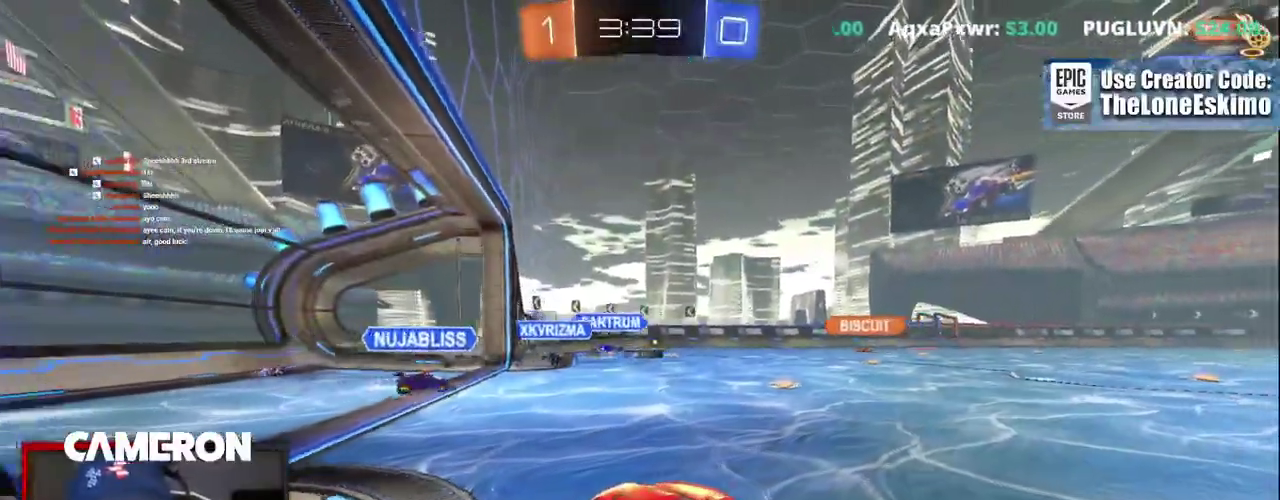
{"buttons": ["R2"], "left_stick": "right", "right_stick": "center", "events": []}
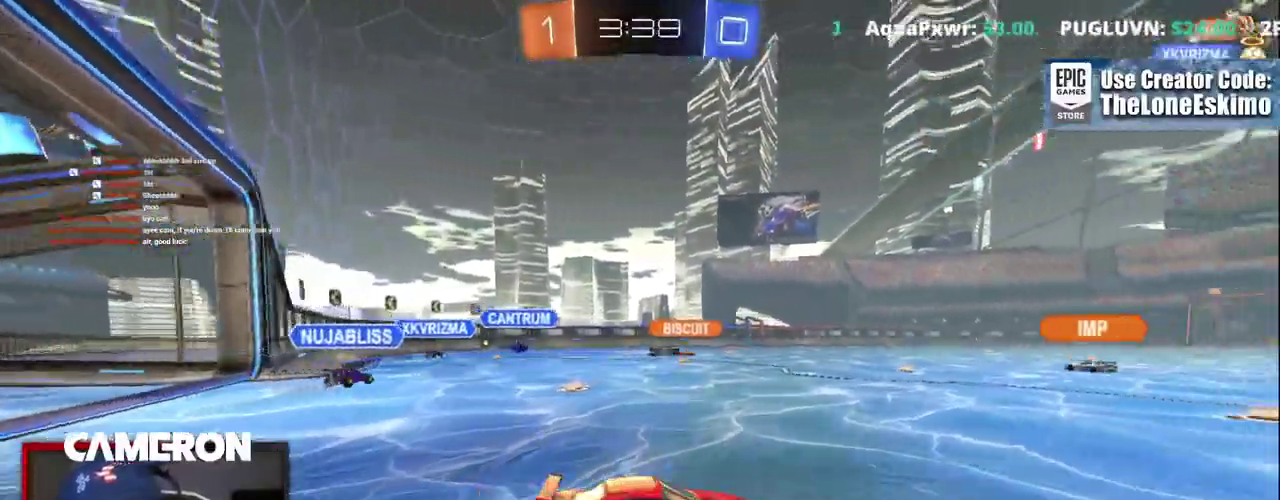
{"buttons": ["B", "R2"], "left_stick": "center", "right_stick": "center", "events": [[250, "Y", "down"], [333, "left_stick", "center"], [367, "Y", "up"], [483, "B", "down"]]}
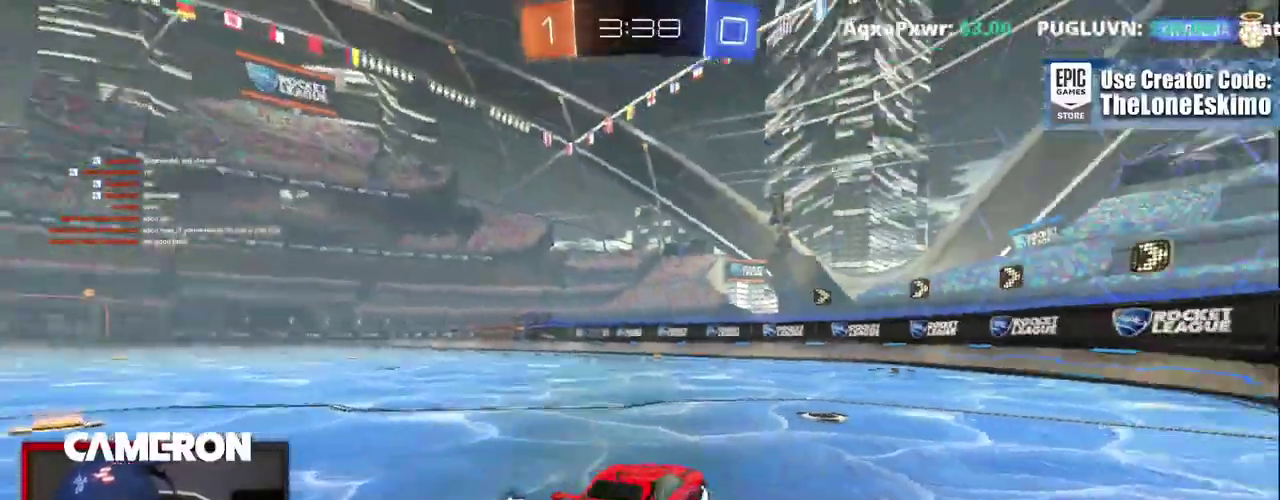
{"buttons": ["R2"], "left_stick": "left", "right_stick": "center", "events": [[50, "left_stick", "right"], [200, "left_stick", "center"], [450, "left_stick", "left"], [483, "B", "up"]]}
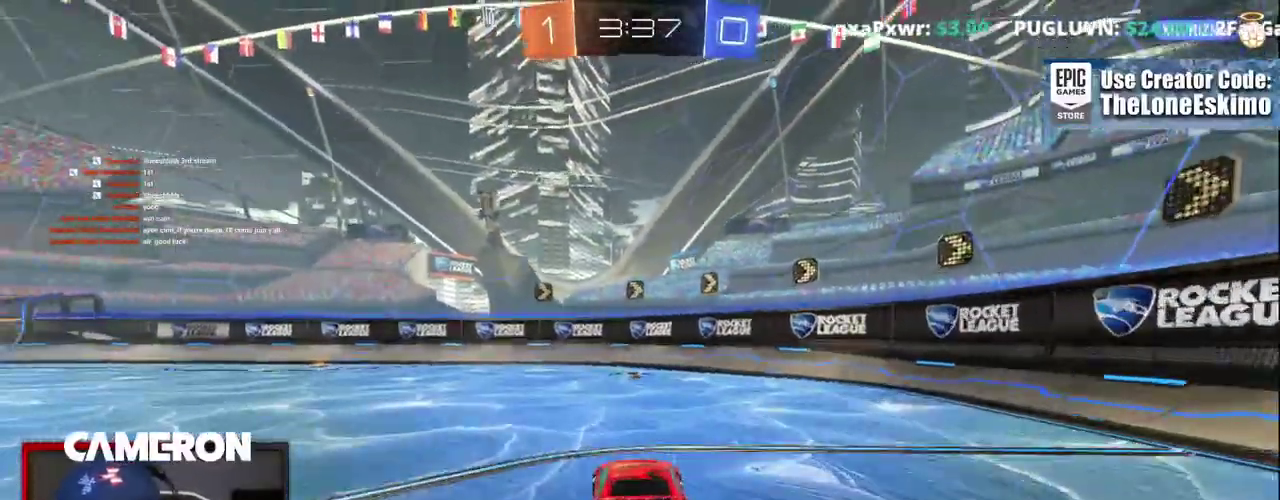
{"buttons": ["R2"], "left_stick": "left", "right_stick": "center", "events": [[33, "left_stick", "center"], [150, "left_stick", "left"]]}
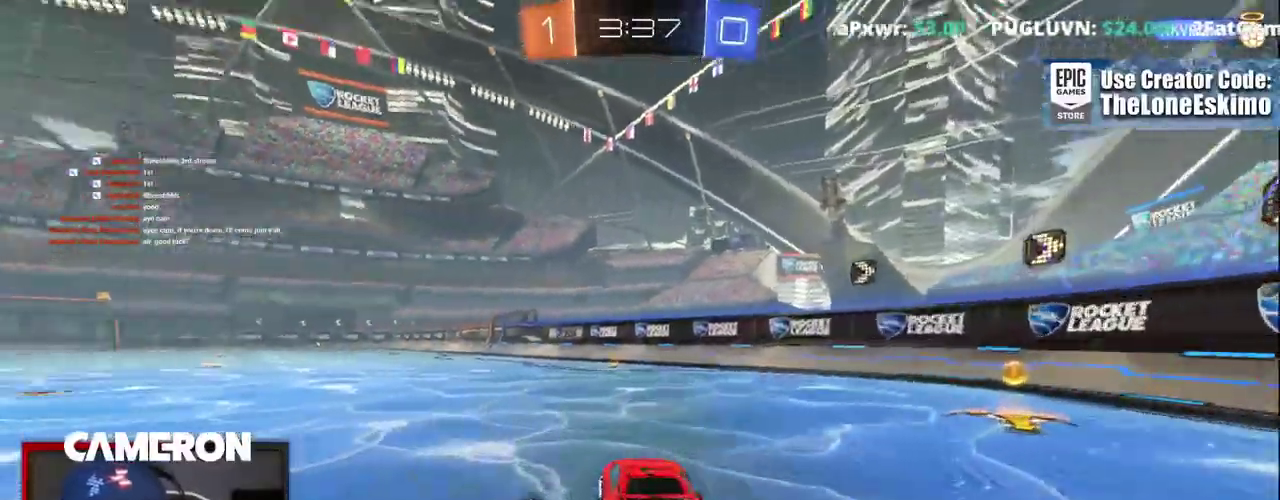
{"buttons": ["R2"], "left_stick": "up-left", "right_stick": "center", "events": [[117, "left_stick", "up"], [217, "A", "down"], [317, "A", "up"], [383, "A", "down"], [467, "A", "up"], [500, "left_stick", "up-left"]]}
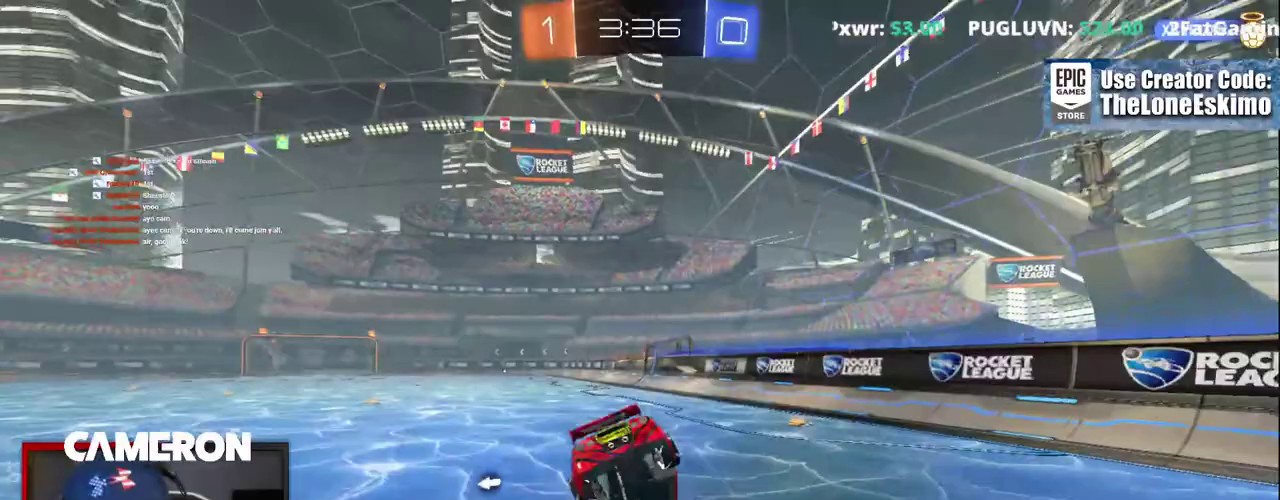
{"buttons": ["R2"], "left_stick": "center", "right_stick": "center", "events": [[50, "A", "down"], [200, "left_stick", "center"], [250, "A", "up"], [350, "left_stick", "up"], [450, "left_stick", "center"]]}
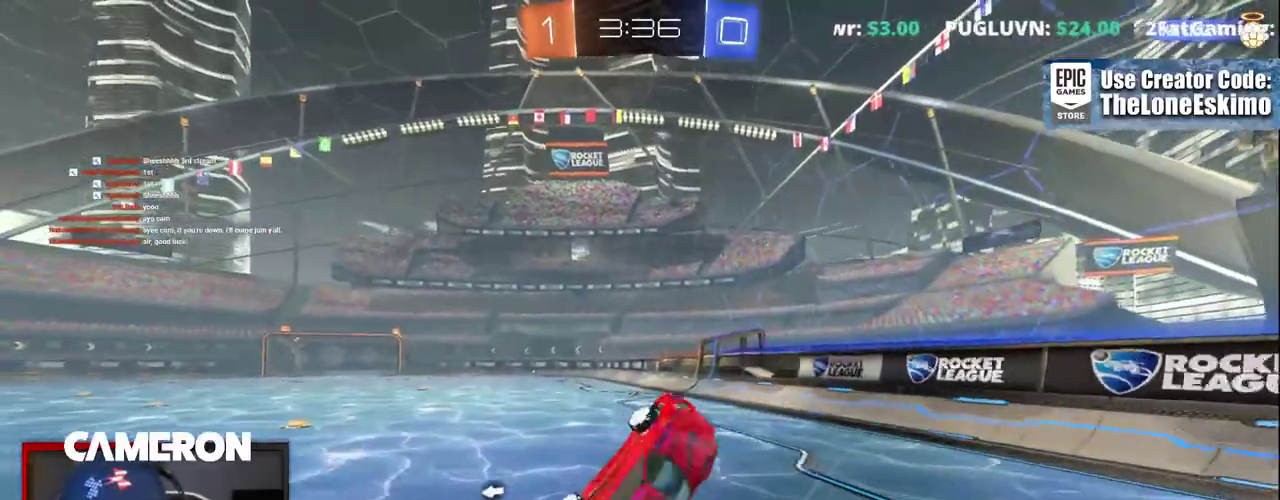
{"buttons": ["R2"], "left_stick": "center", "right_stick": "center", "events": []}
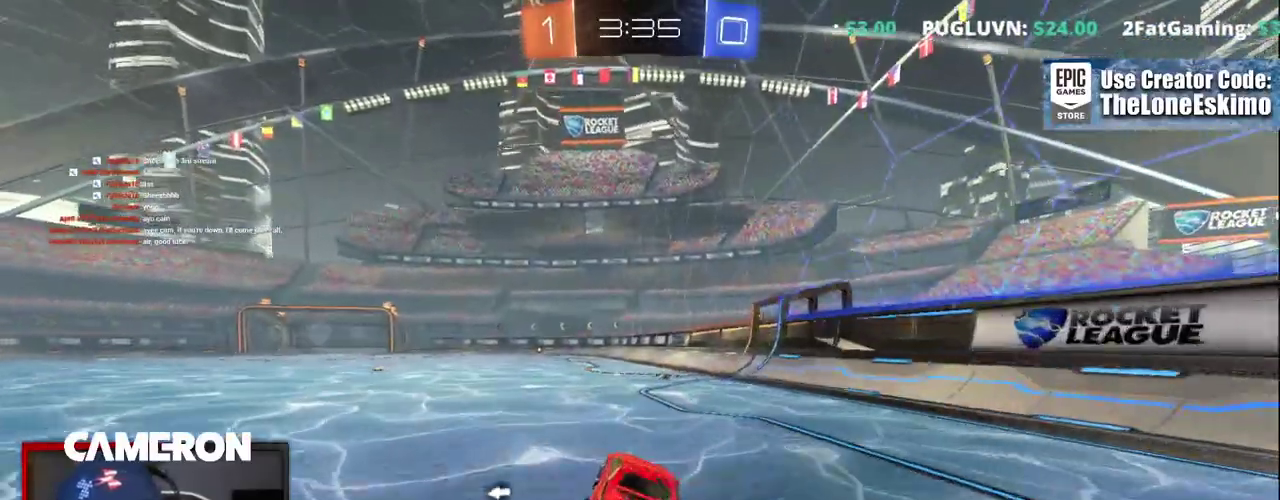
{"buttons": ["R2"], "left_stick": "up-left", "right_stick": "center", "events": [[50, "left_stick", "right"], [217, "left_stick", "center"], [450, "left_stick", "up-left"]]}
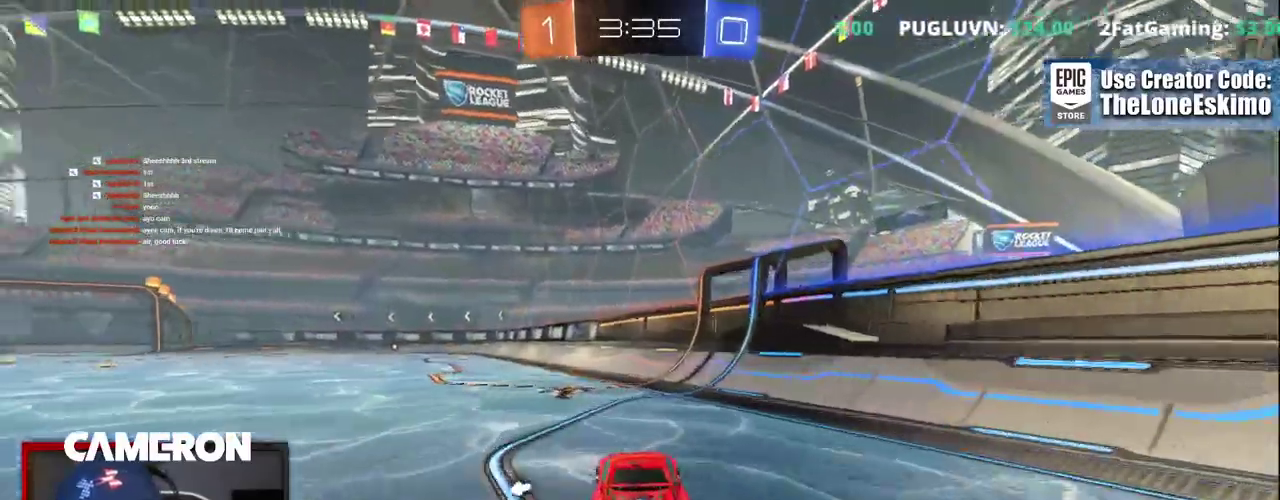
{"buttons": ["A", "R2"], "left_stick": "up-left", "right_stick": "center", "events": [[100, "A", "down"], [250, "A", "up"], [300, "A", "down"], [383, "A", "up"], [450, "A", "down"]]}
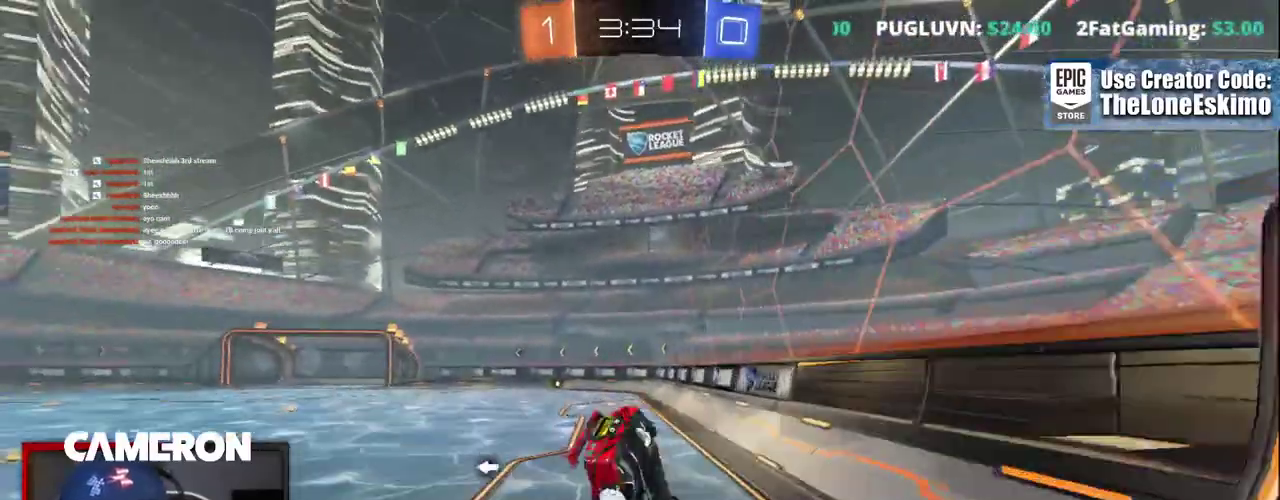
{"buttons": ["R2"], "left_stick": "center", "right_stick": "center", "events": [[100, "left_stick", "center"], [150, "A", "up"]]}
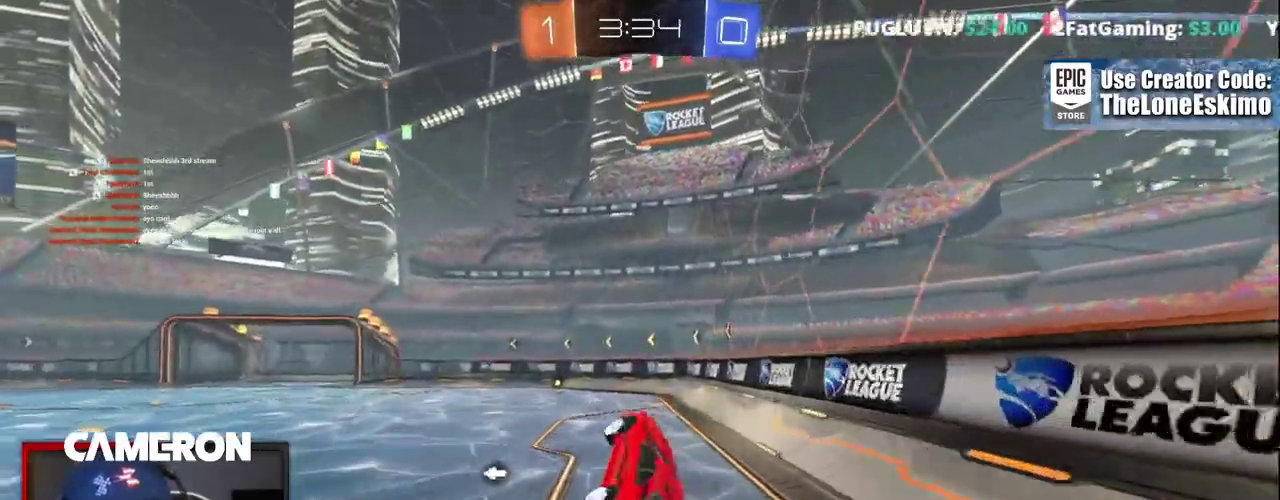
{"buttons": ["R2"], "left_stick": "right", "right_stick": "center", "events": [[483, "left_stick", "right"]]}
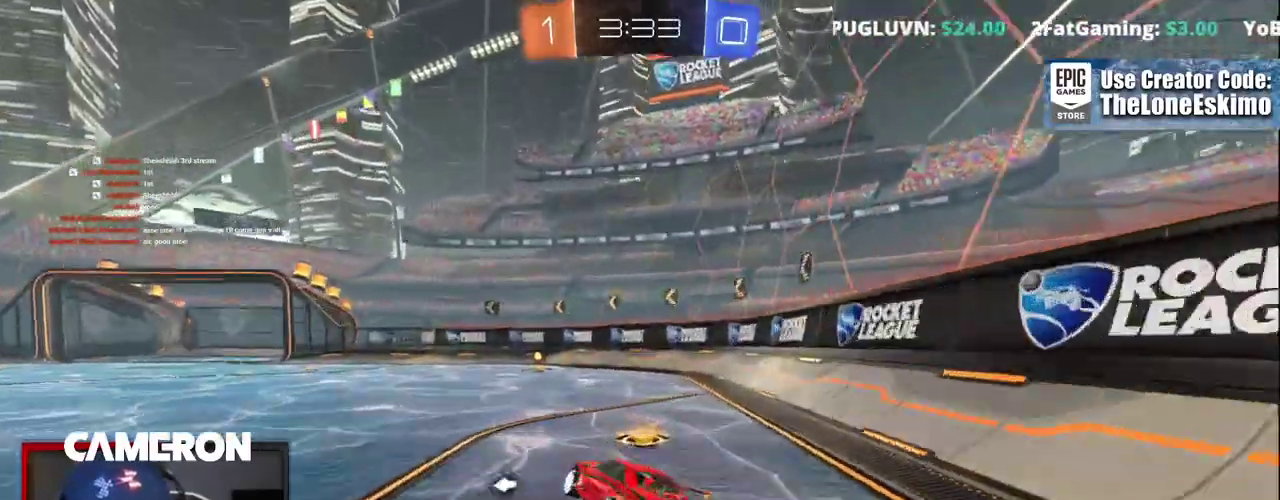
{"buttons": ["R2"], "left_stick": "right", "right_stick": "center", "events": [[117, "left_stick", "center"], [283, "left_stick", "right"]]}
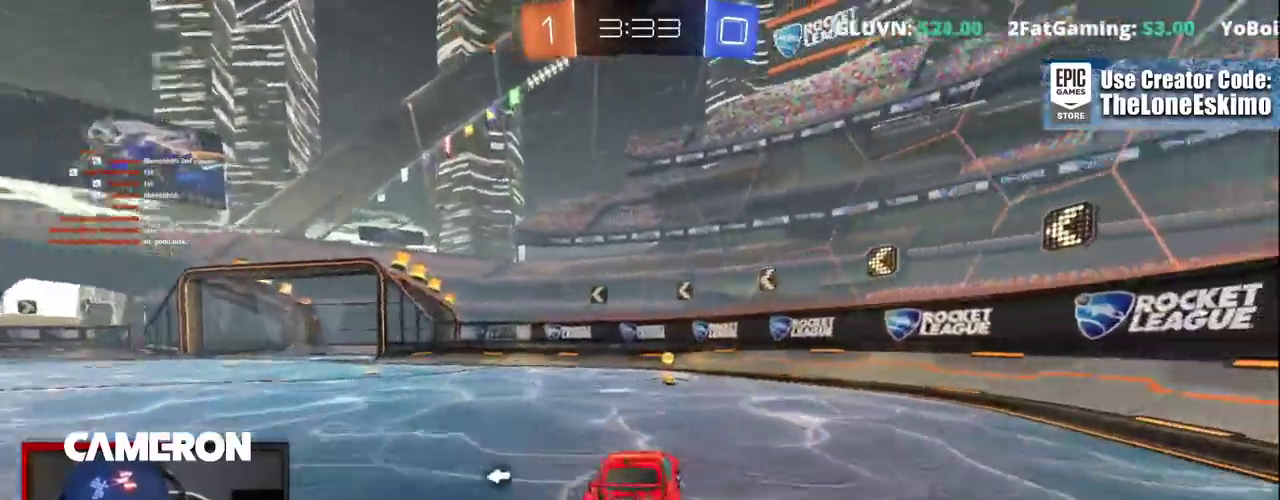
{"buttons": ["R2"], "left_stick": "left", "right_stick": "center", "events": [[33, "Y", "down"], [67, "left_stick", "center"], [150, "Y", "up"], [250, "X", "down"], [283, "left_stick", "left"], [383, "X", "up"]]}
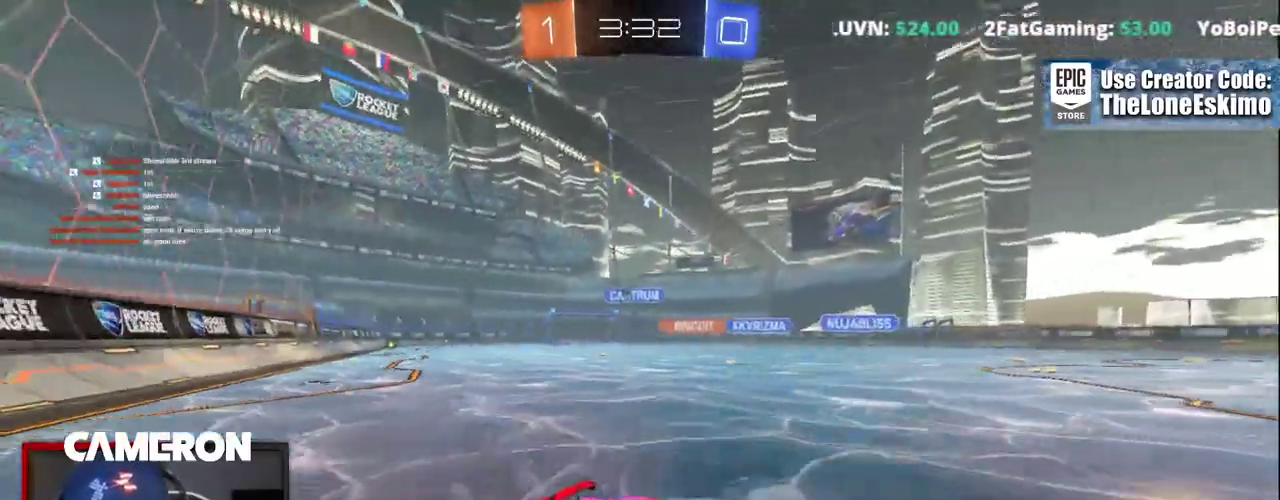
{"buttons": ["R2"], "left_stick": "left", "right_stick": "center", "events": []}
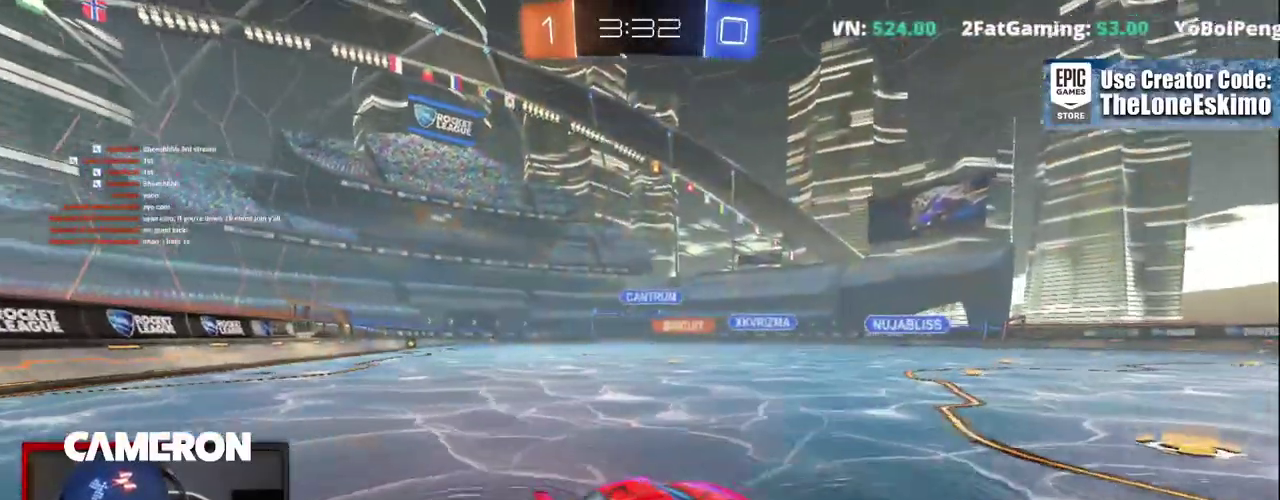
{"buttons": ["B", "R2"], "left_stick": "center", "right_stick": "center"}
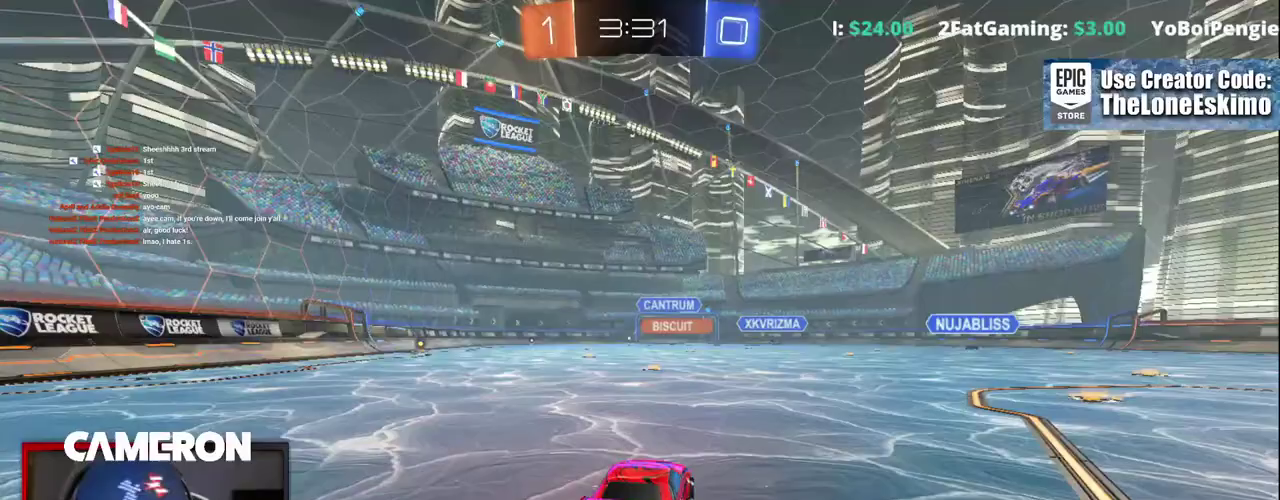
{"buttons": ["B", "R2"], "left_stick": "left", "right_stick": "center", "events": [[483, "left_stick", "left"]]}
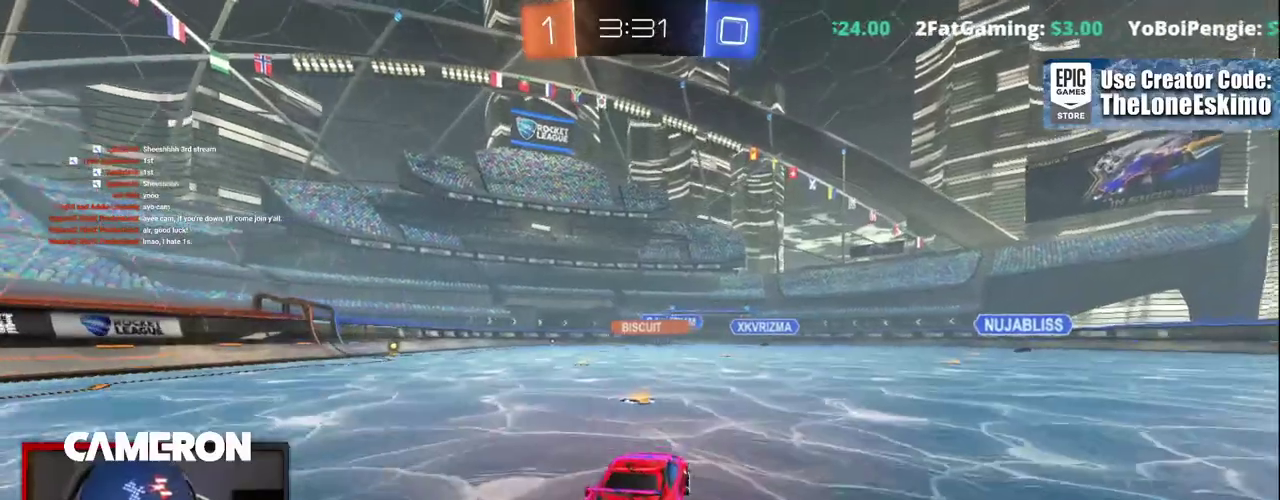
{"buttons": ["R2"], "left_stick": "up-left", "right_stick": "center"}
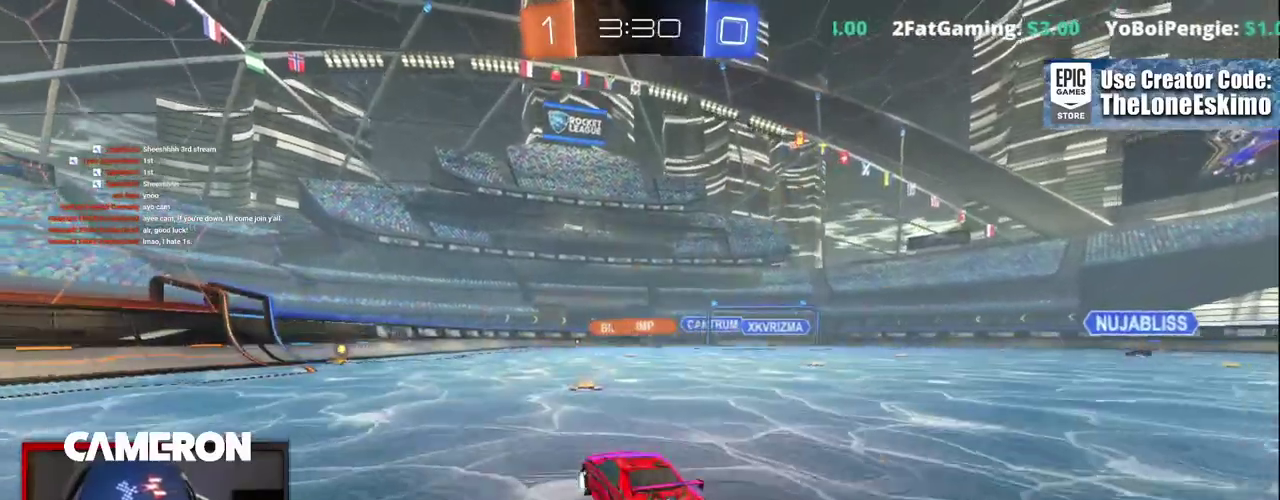
{"buttons": ["R2"], "left_stick": "center", "right_stick": "center", "events": [[33, "left_stick", "center"]]}